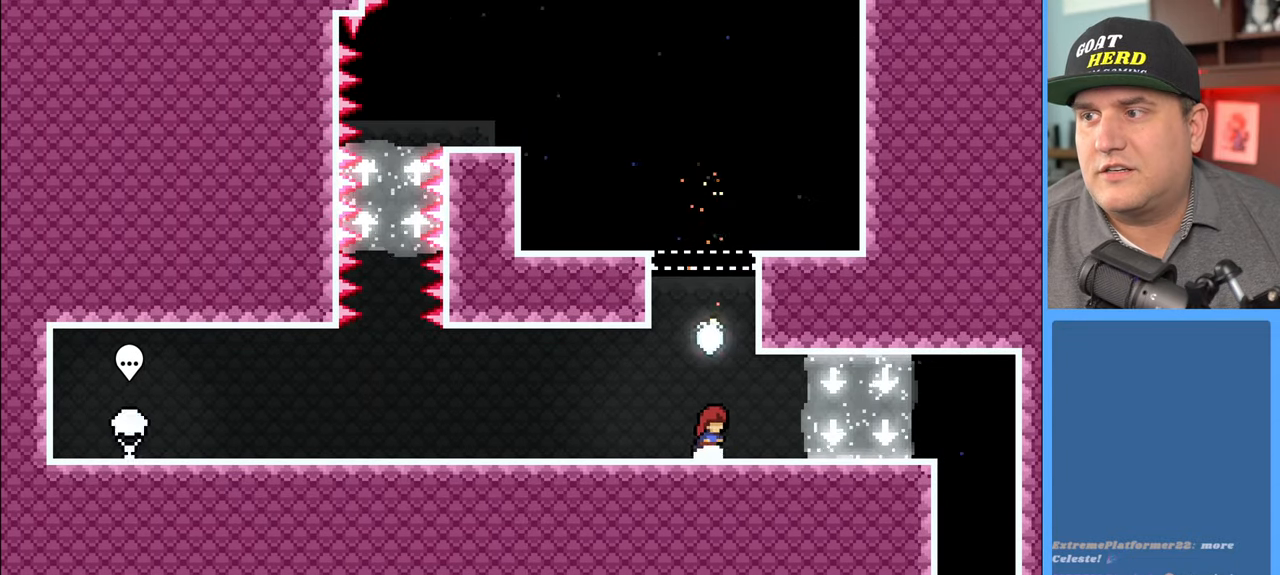
Gameplay with a controller (Xbox layout); each line is a JSON object with the inputs held at the frame after it. "events" lists button and stick changes between this image and that frame as [ms after this image, input, new state], when the widget could be followed in between.
{"buttons": ["R2"], "left_stick": "right", "right_stick": "center", "events": [[167, "X", "down"], [233, "X", "up"]]}
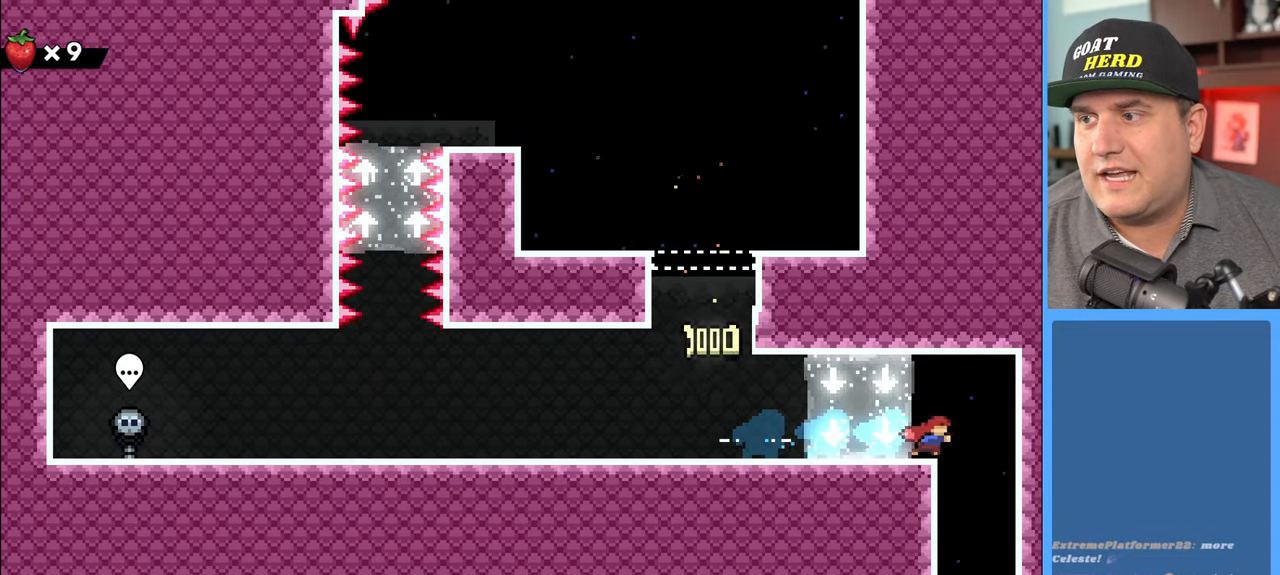
{"buttons": [], "left_stick": "center", "right_stick": "center", "events": [[267, "left_stick", "center"], [333, "R2", "up"]]}
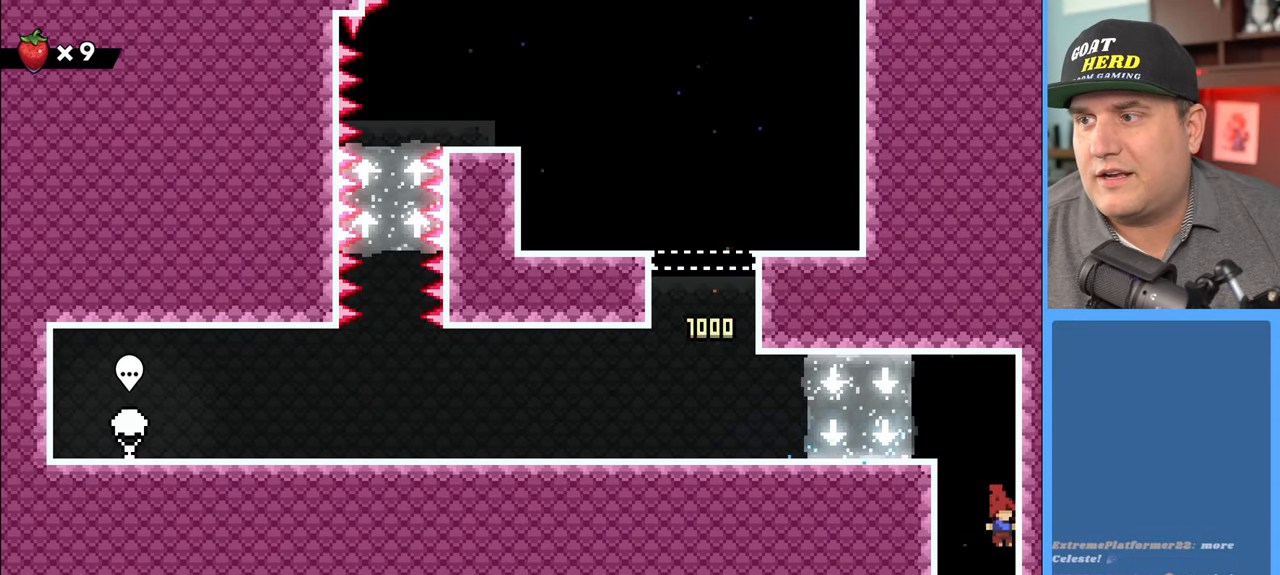
{"buttons": ["R2"], "left_stick": "center", "right_stick": "center", "events": [[300, "R2", "down"]]}
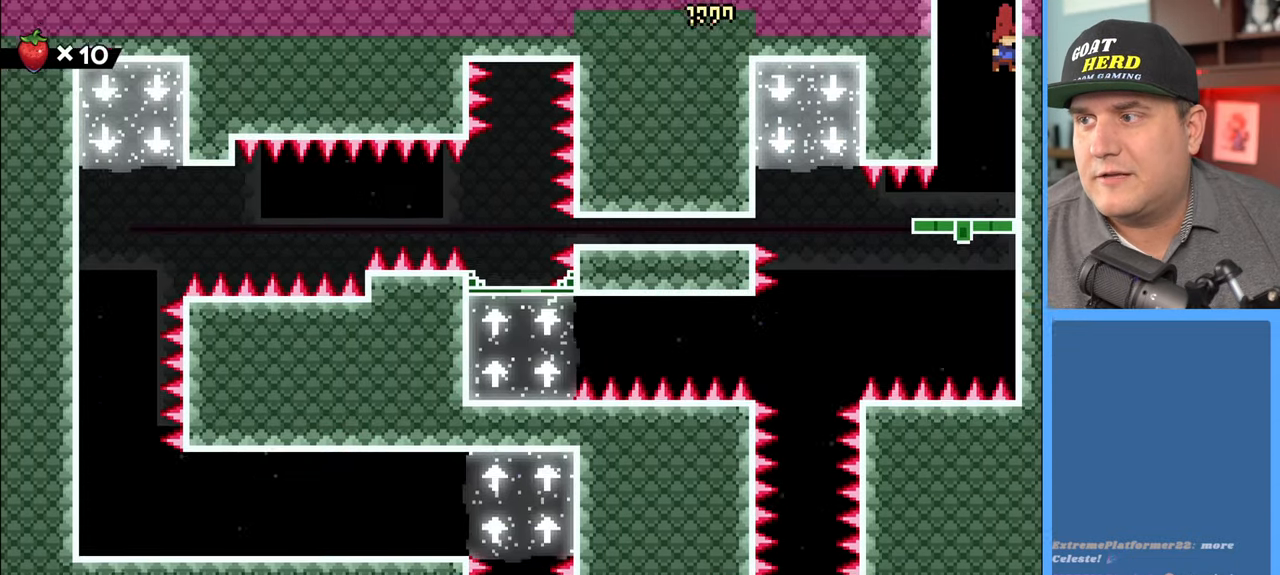
{"buttons": ["R2"], "left_stick": "center", "right_stick": "center", "events": []}
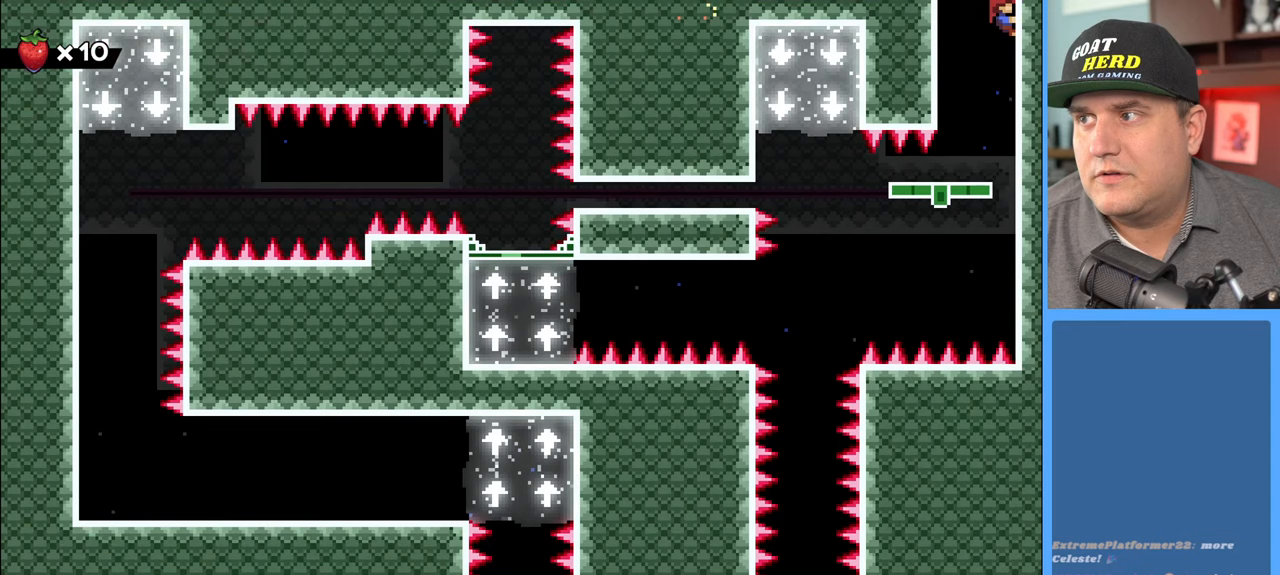
{"buttons": ["R2"], "left_stick": "down", "right_stick": "center", "events": [[300, "left_stick", "down"]]}
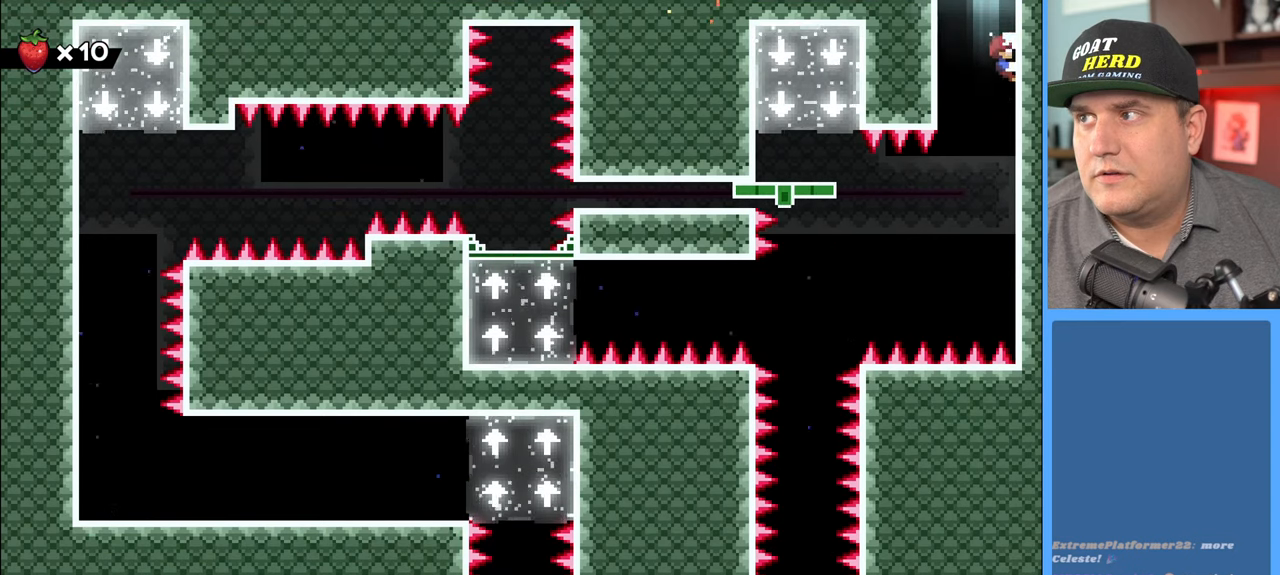
{"buttons": ["R2"], "left_stick": "down", "right_stick": "center", "events": []}
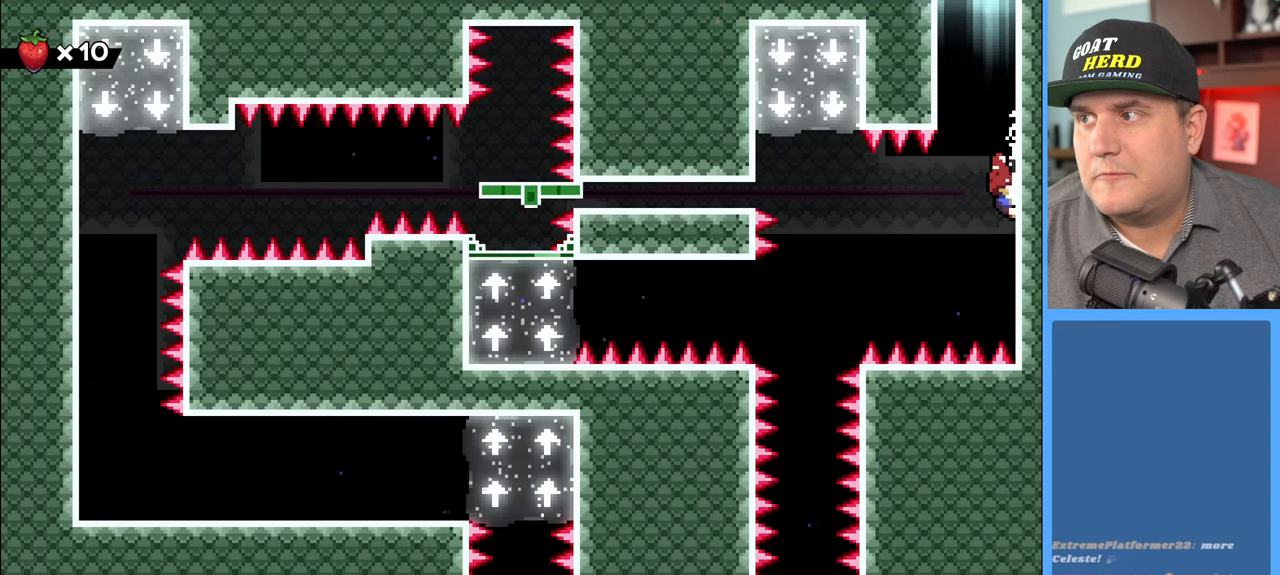
{"buttons": ["R2"], "left_stick": "center", "right_stick": "center", "events": [[317, "left_stick", "center"]]}
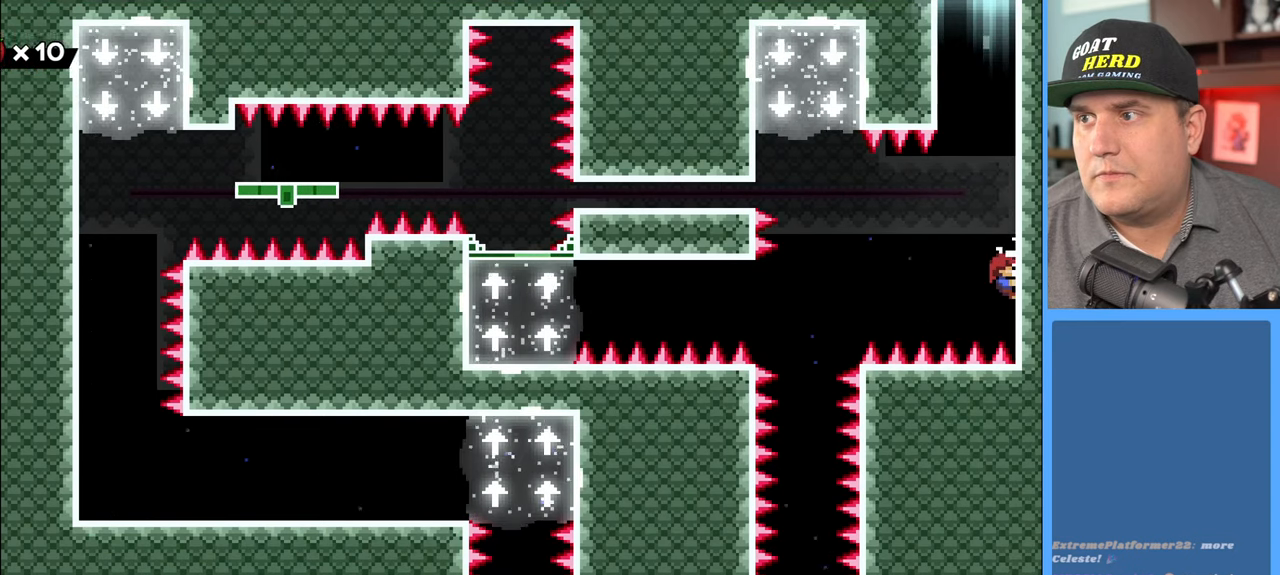
{"buttons": ["R2"], "left_stick": "center", "right_stick": "center", "events": []}
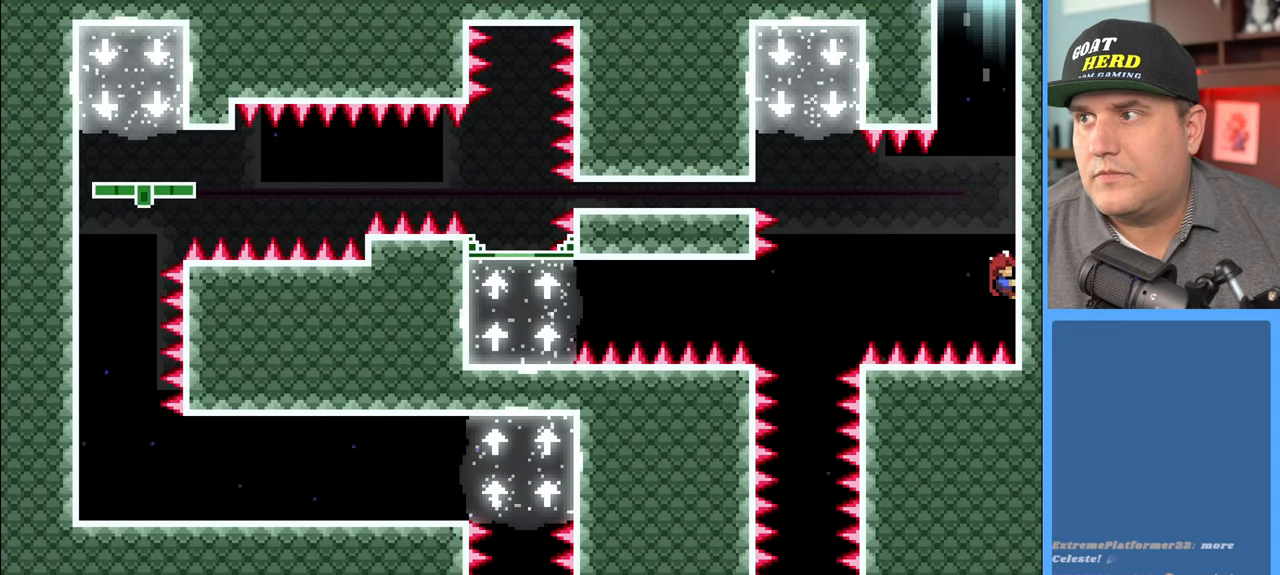
{"buttons": ["R2"], "left_stick": "center", "right_stick": "center", "events": []}
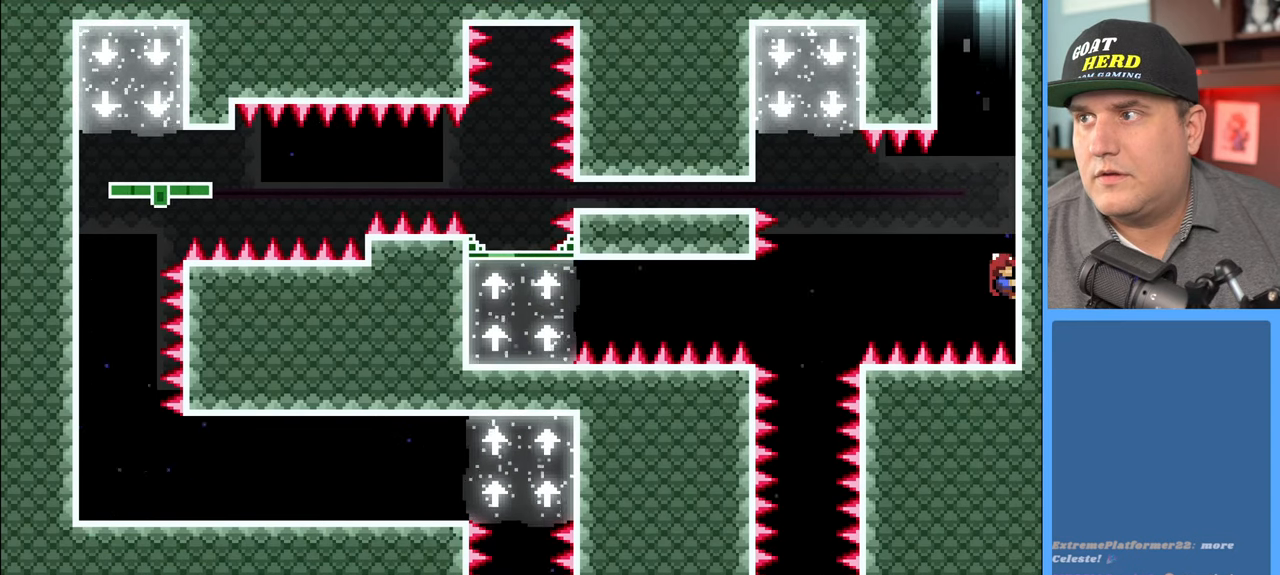
{"buttons": ["R2"], "left_stick": "center", "right_stick": "center", "events": []}
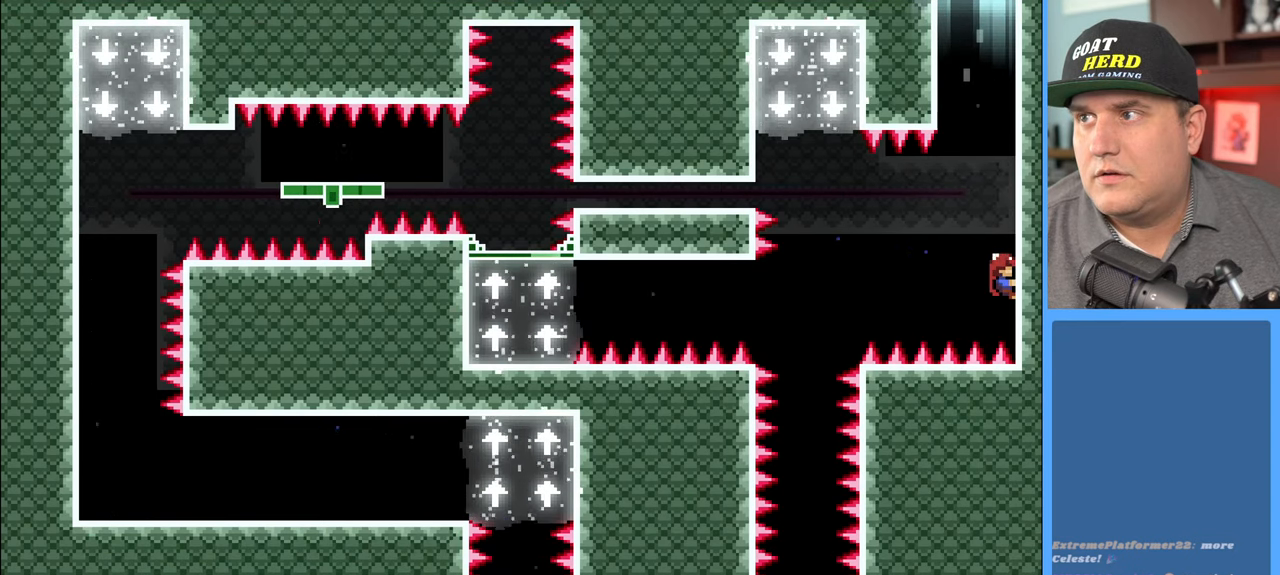
{"buttons": ["R2"], "left_stick": "center", "right_stick": "center", "events": []}
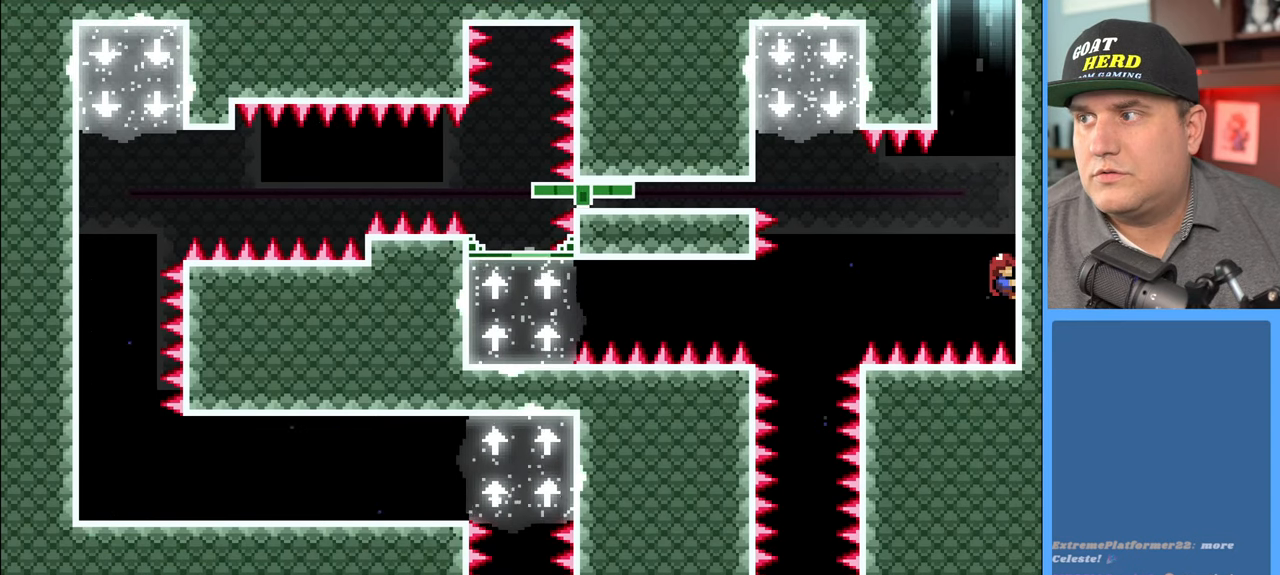
{"buttons": ["R2"], "left_stick": "center", "right_stick": "center", "events": []}
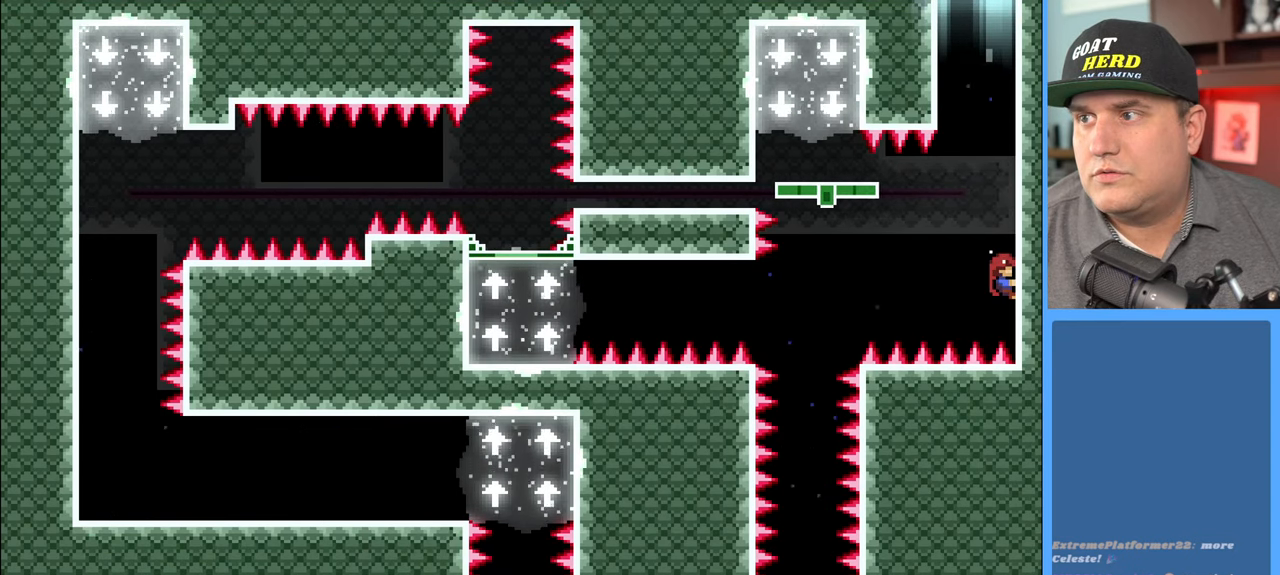
{"buttons": ["R2"], "left_stick": "center", "right_stick": "center", "events": []}
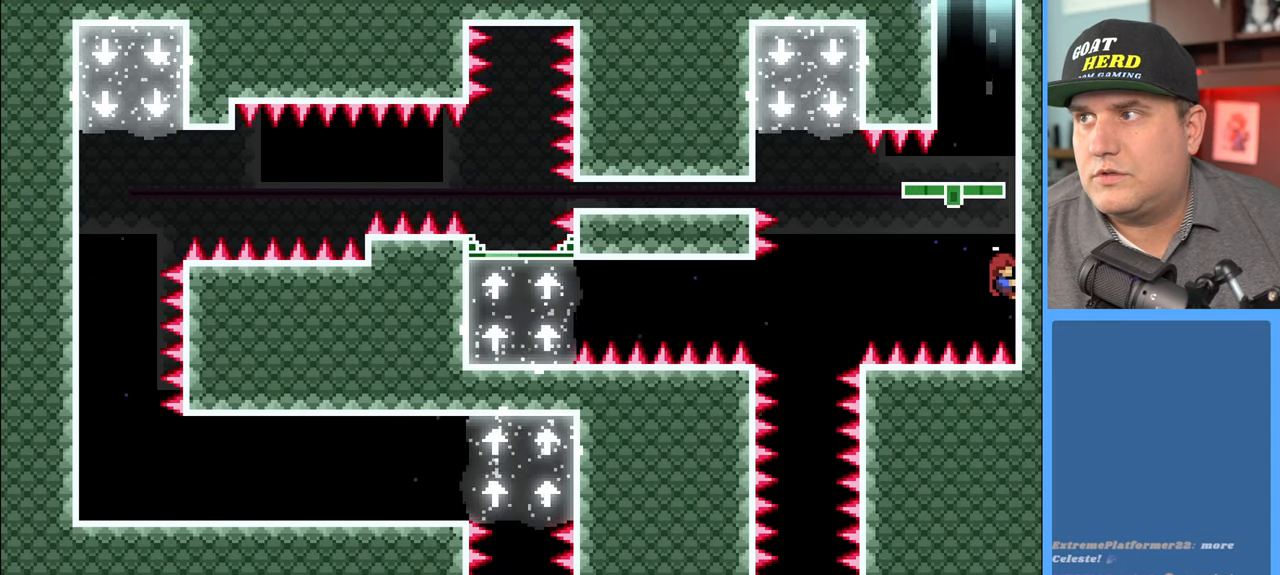
{"buttons": ["R2"], "left_stick": "center", "right_stick": "center", "events": []}
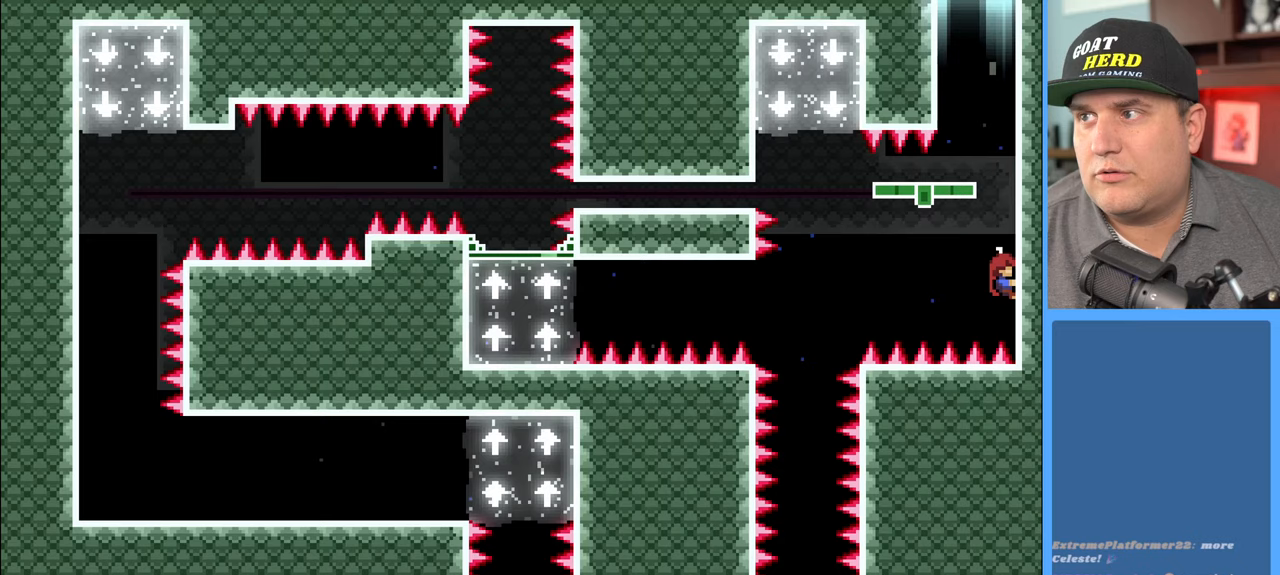
{"buttons": ["R2"], "left_stick": "center", "right_stick": "center", "events": []}
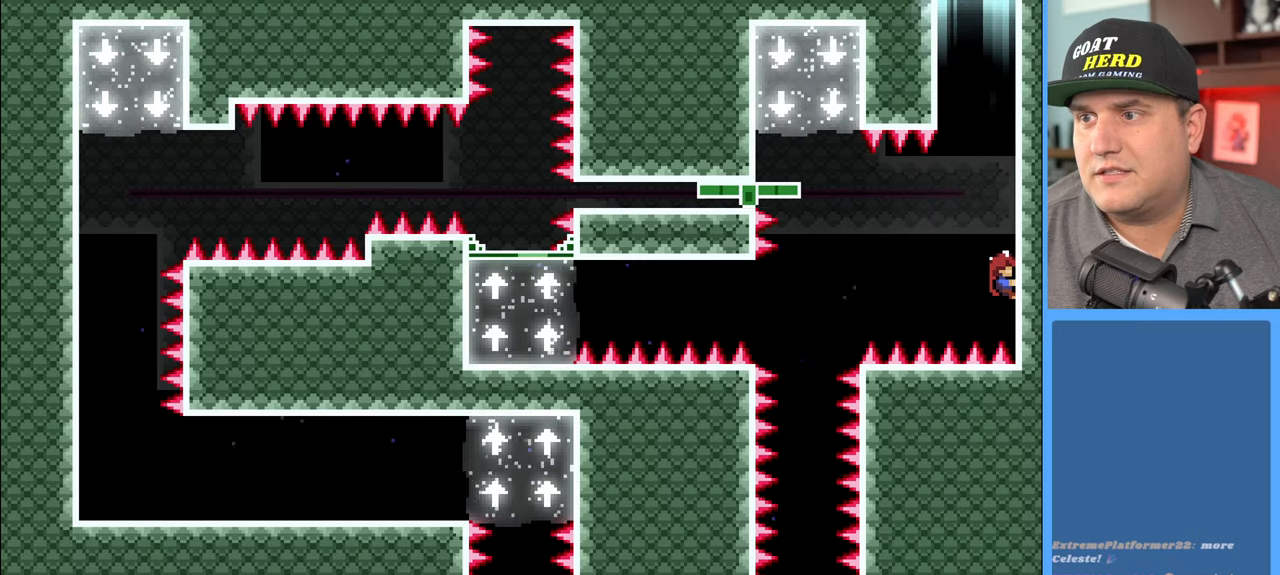
{"buttons": ["R2"], "left_stick": "left", "right_stick": "center", "events": [[500, "left_stick", "left"]]}
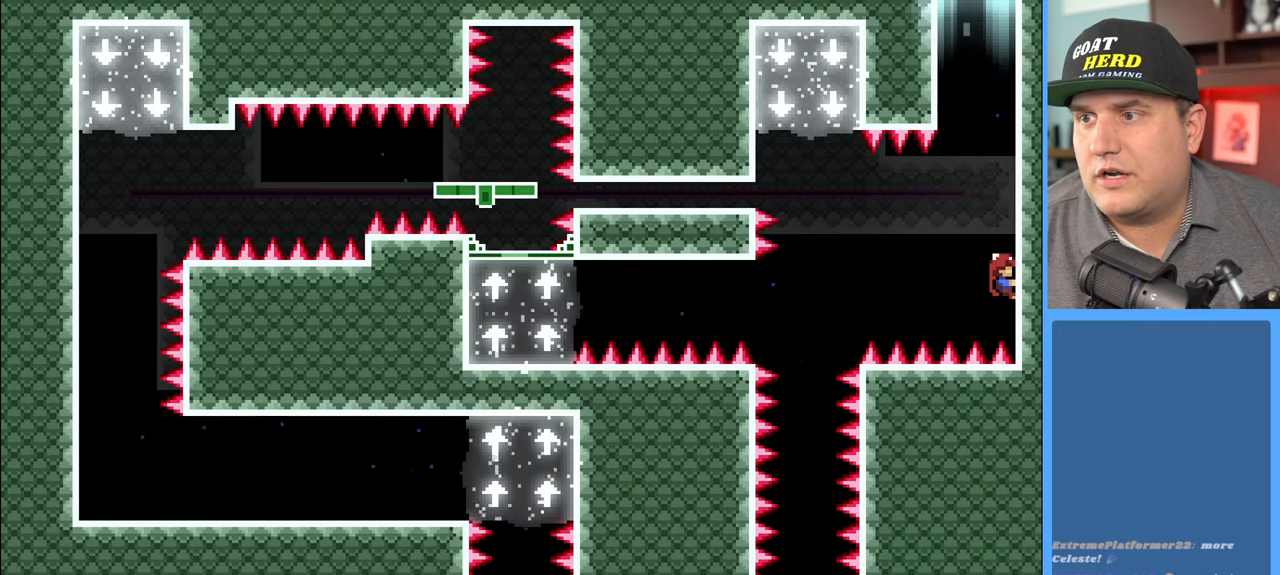
{"buttons": ["R2"], "left_stick": "left", "right_stick": "center", "events": [[83, "A", "down"], [217, "L3", "down"], [267, "A", "up"], [433, "L3", "up"]]}
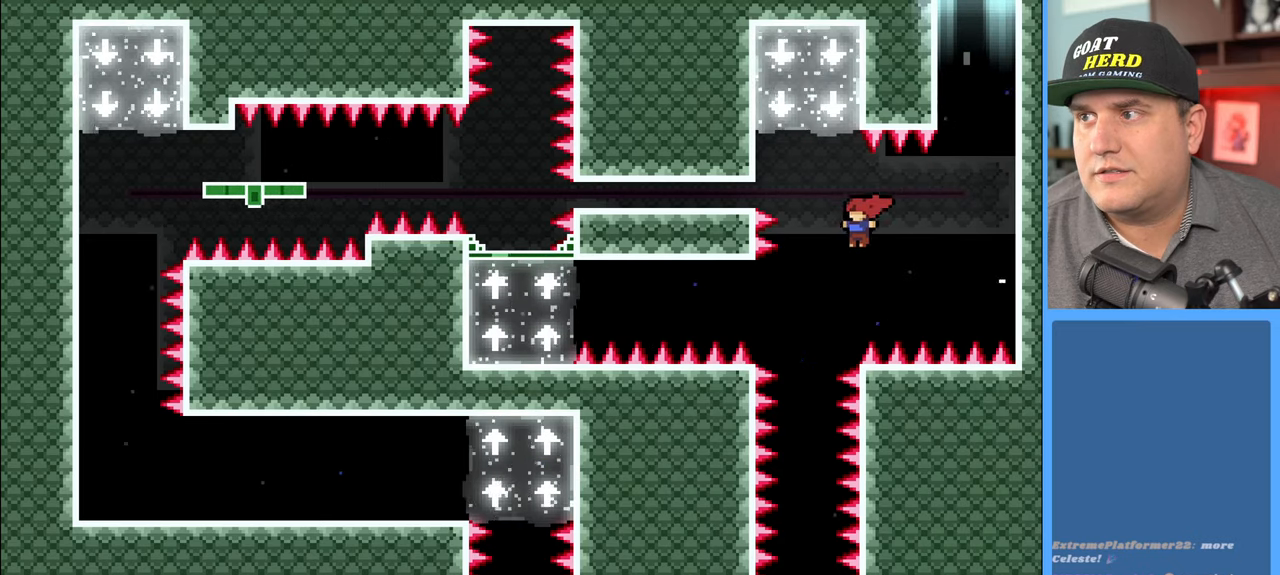
{"buttons": ["R2"], "left_stick": "center", "right_stick": "center", "events": [[250, "left_stick", "center"]]}
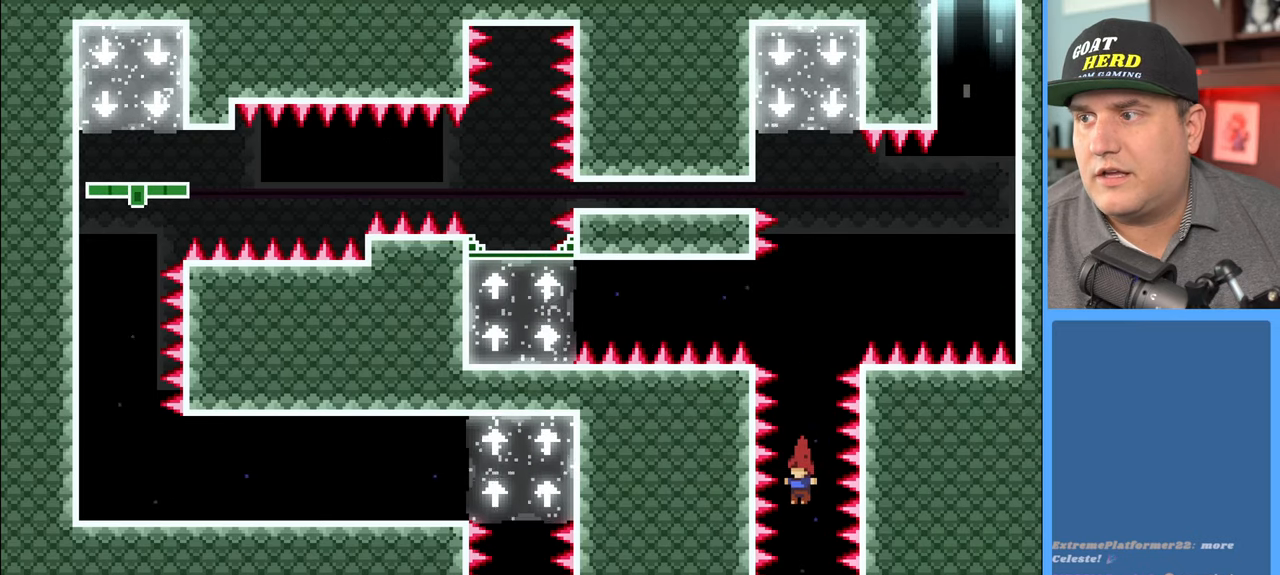
{"buttons": ["R2"], "left_stick": "center", "right_stick": "center", "events": []}
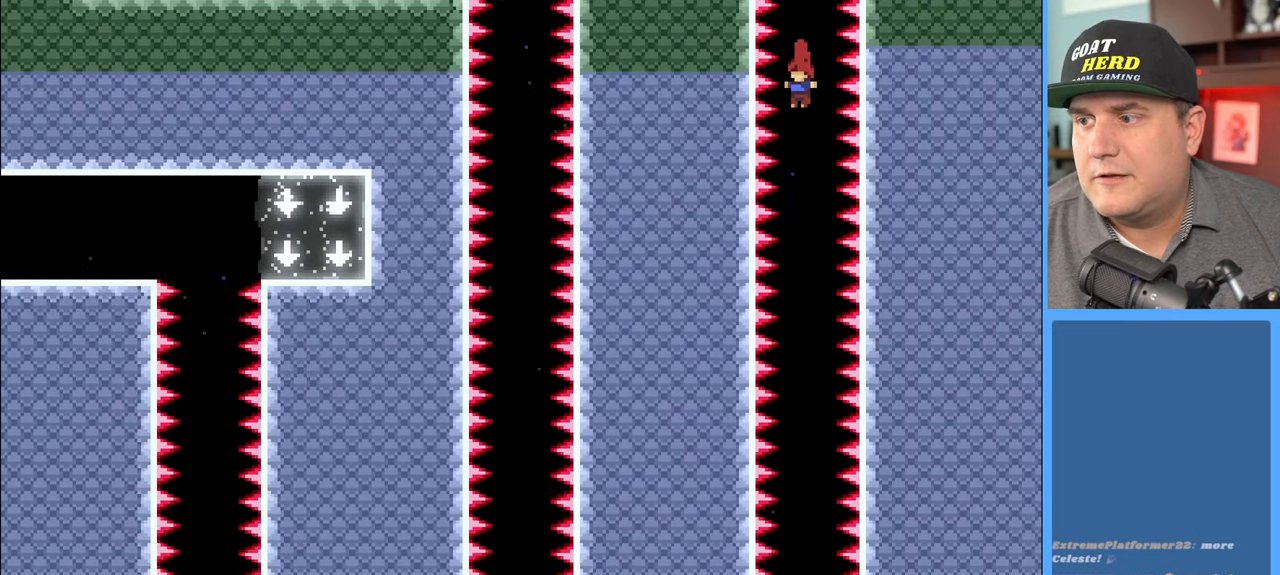
{"buttons": ["R2"], "left_stick": "center", "right_stick": "center", "events": []}
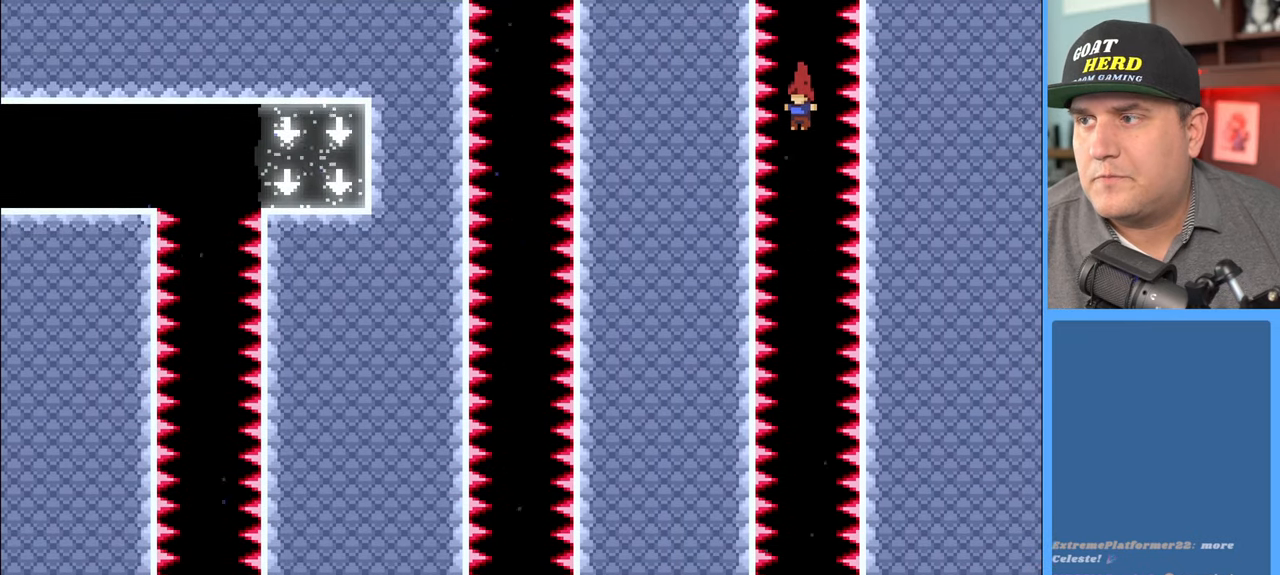
{"buttons": ["R2"], "left_stick": "center", "right_stick": "center", "events": []}
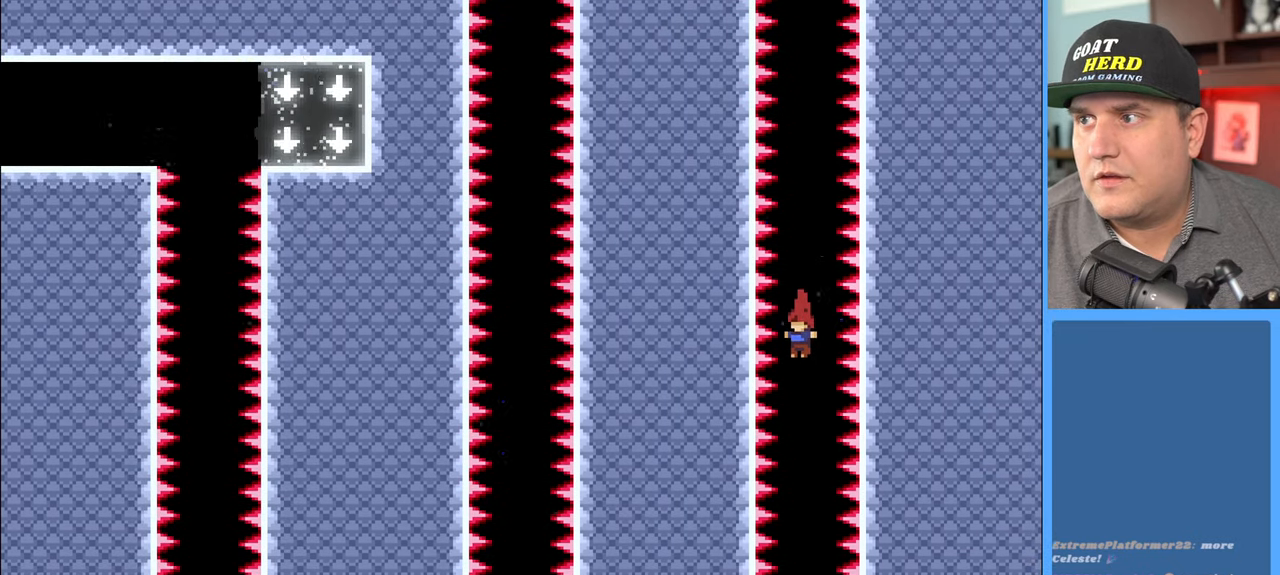
{"buttons": ["R2"], "left_stick": "center", "right_stick": "center", "events": []}
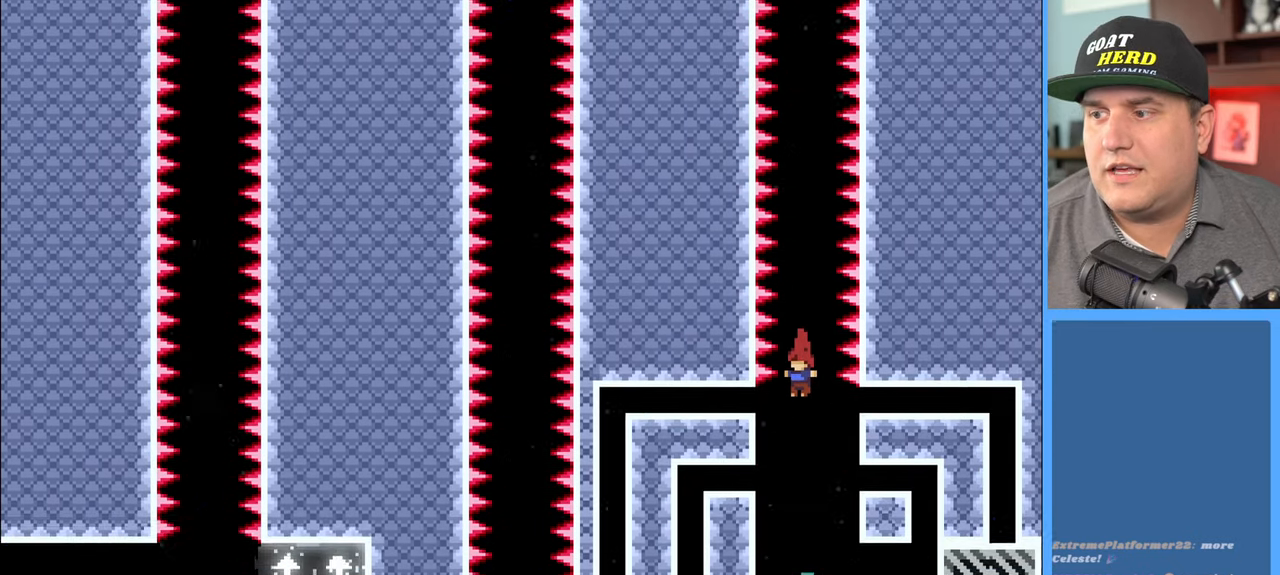
{"buttons": ["R2"], "left_stick": "center", "right_stick": "center", "events": []}
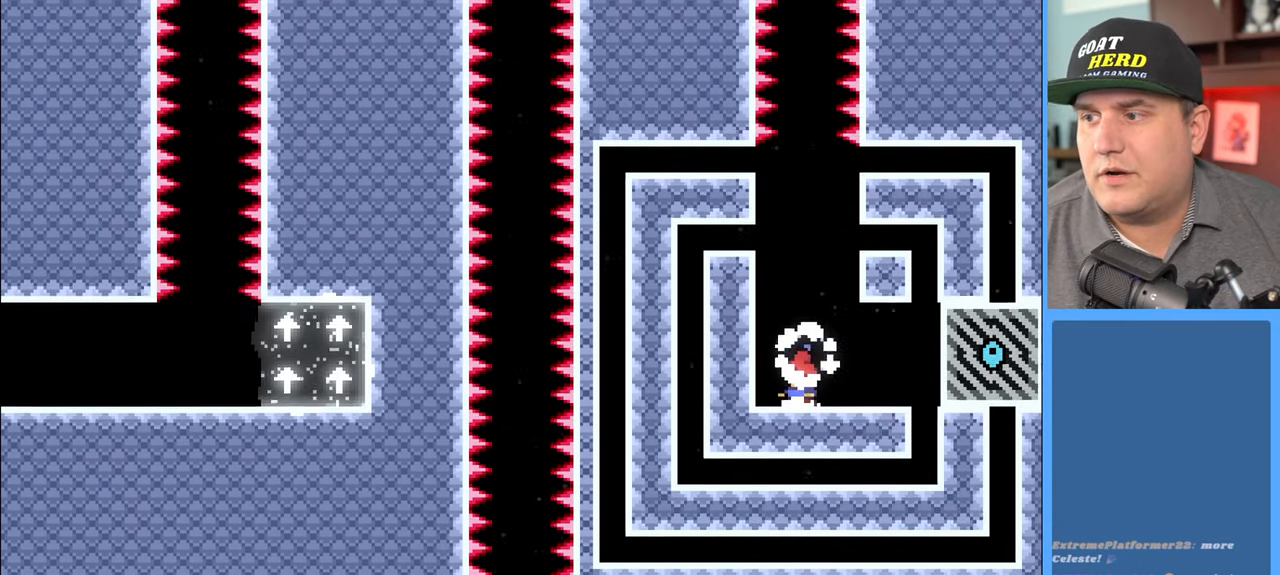
{"buttons": ["R2"], "left_stick": "center", "right_stick": "center", "events": []}
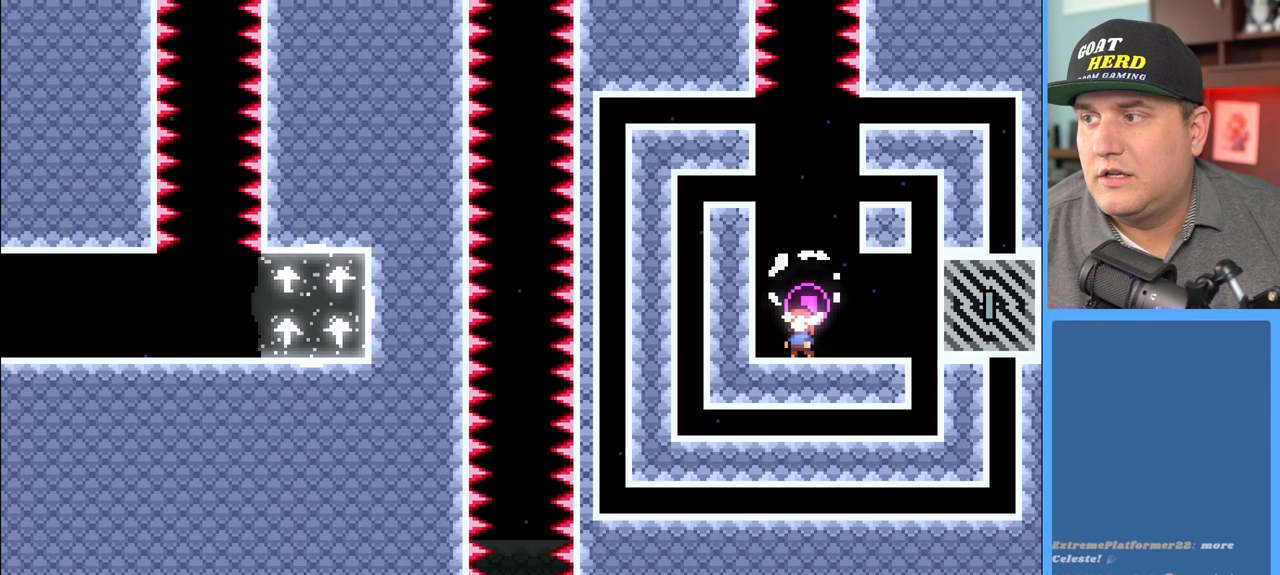
{"buttons": ["R2"], "left_stick": "right", "right_stick": "center", "events": [[383, "left_stick", "right"]]}
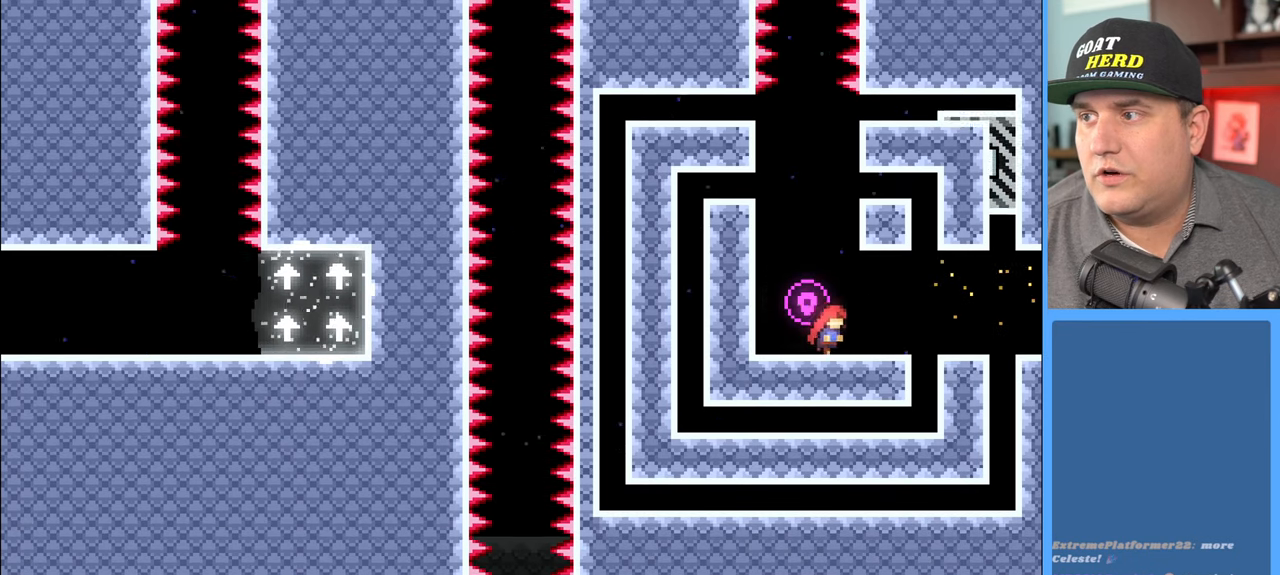
{"buttons": ["R2"], "left_stick": "center", "right_stick": "center", "events": [[17, "left_stick", "center"], [350, "left_stick", "right"], [500, "left_stick", "center"]]}
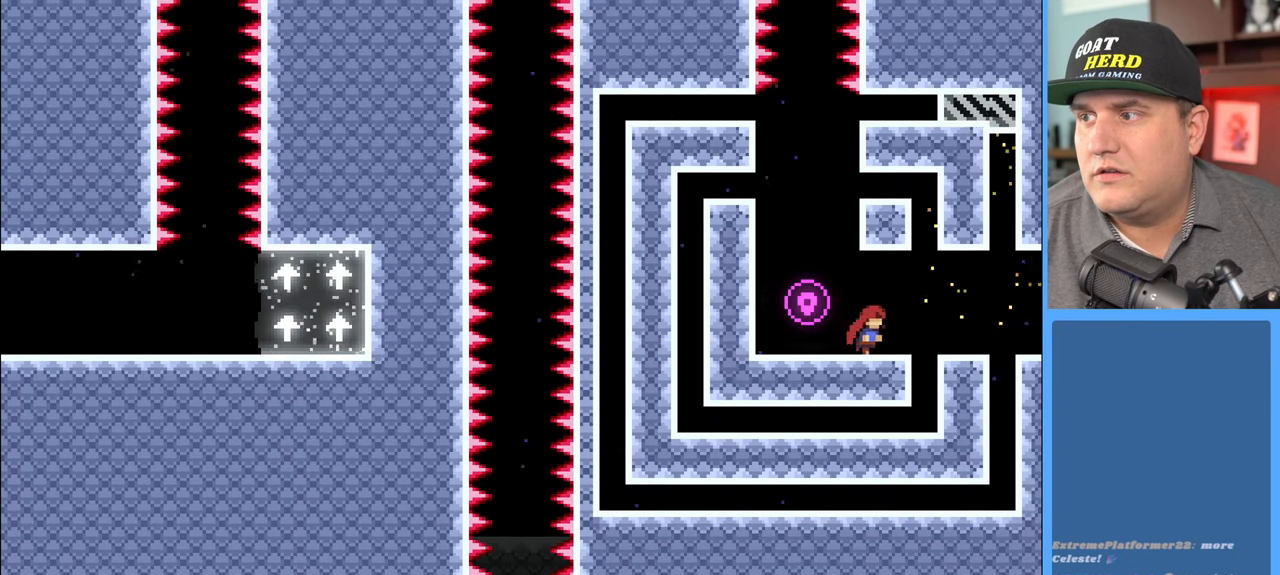
{"buttons": ["R2"], "left_stick": "center", "right_stick": "center", "events": []}